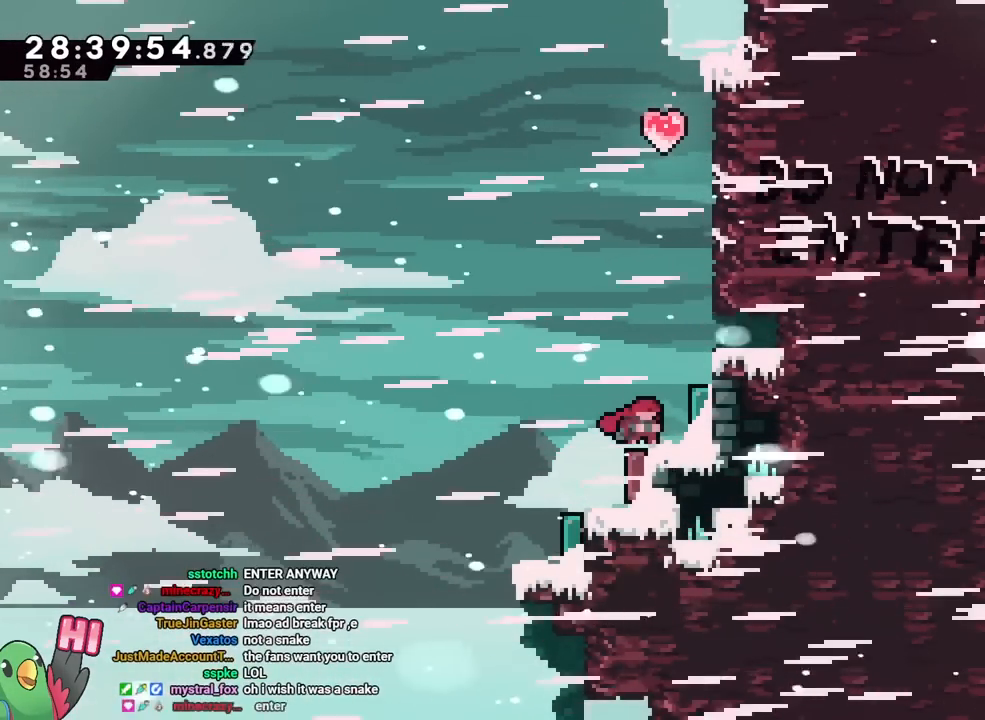
Gameplay with a controller (Nintendo layout); each line is a JSON object with the inputs held at the frame after it. "events" lists button and stick changes between this image and that frame as [ms after this image, input, new state], when the widget could be followed in between. Not read: HOME L3 R3 START.
{"buttons": ["R2"], "left_stick": "center", "right_stick": "center", "events": [[66, "L1", "down"], [83, "L1", "up"]]}
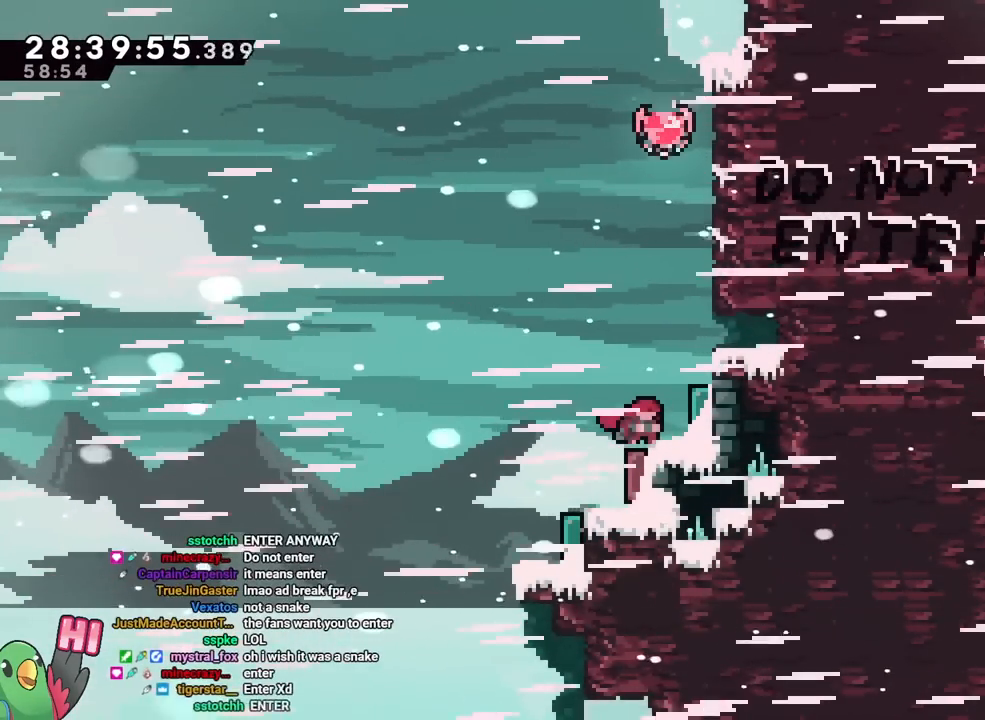
{"buttons": ["R2"], "left_stick": "center", "right_stick": "center", "events": []}
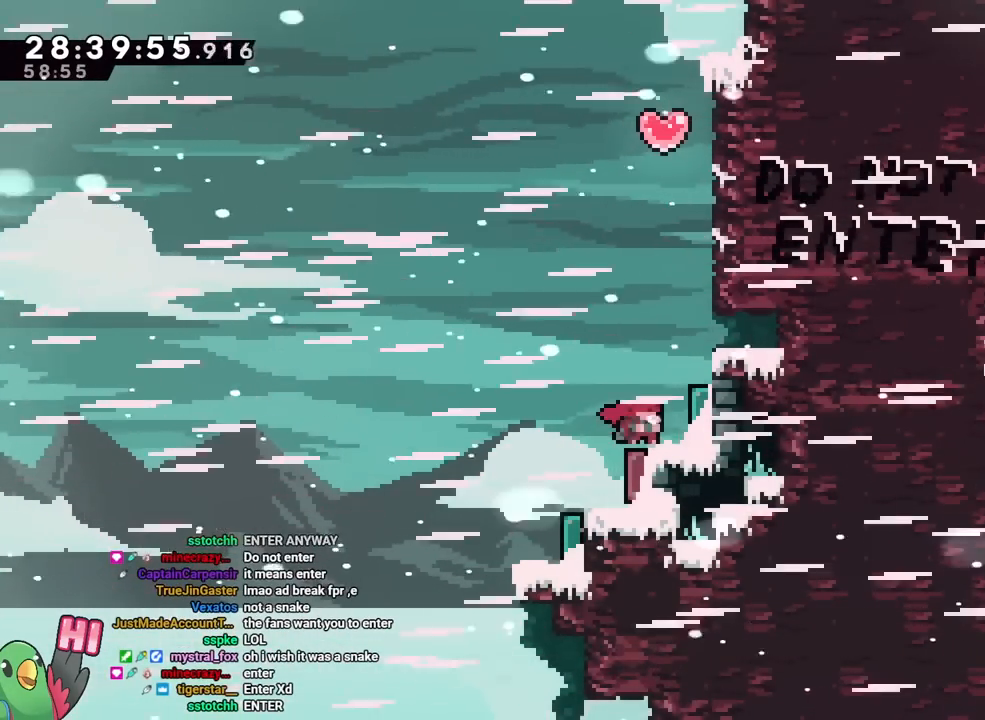
{"buttons": ["R2"], "left_stick": "center", "right_stick": "center", "events": []}
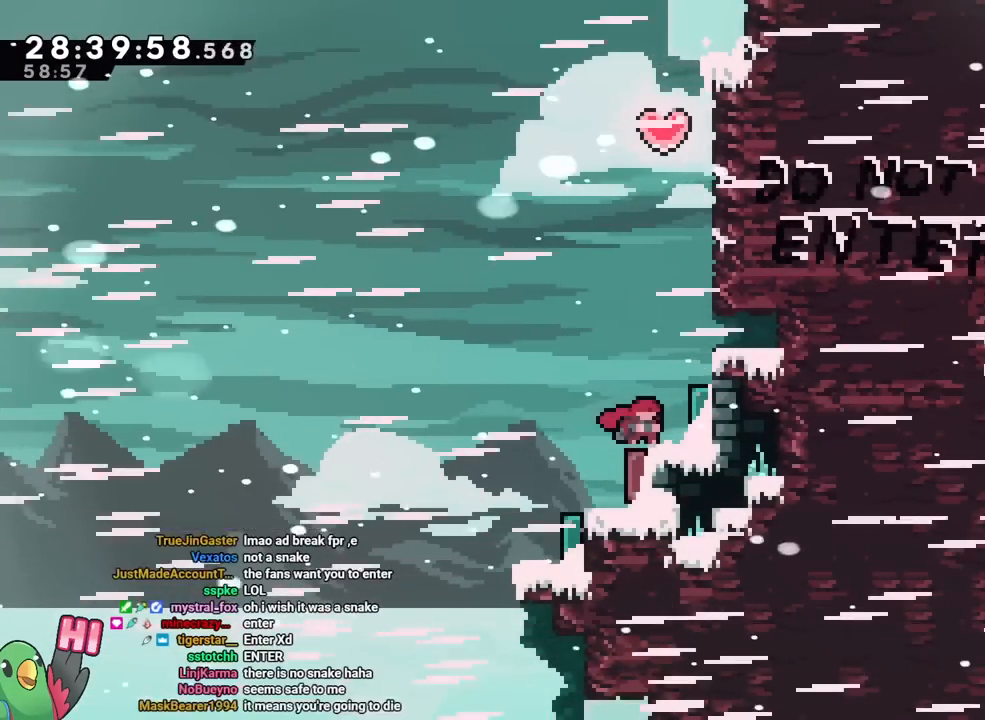
{"buttons": ["R2"], "left_stick": "center", "right_stick": "center", "events": []}
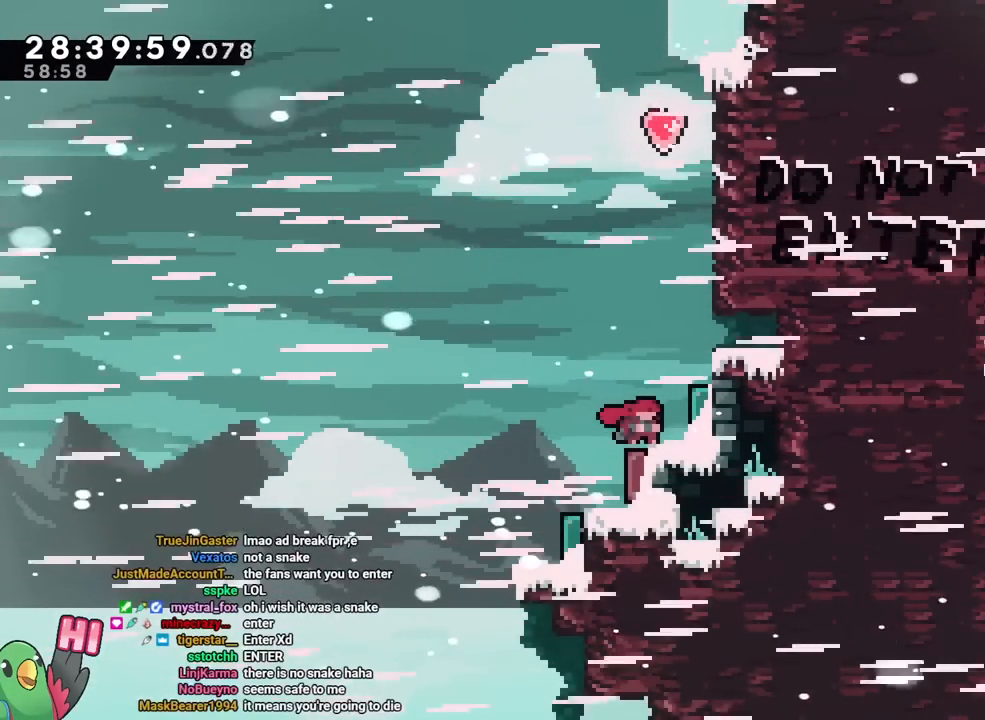
{"buttons": ["B", "L2"], "left_stick": "right", "right_stick": "center", "events": [[200, "B", "down"], [283, "L2", "down"], [283, "left_stick", "right"], [433, "B", "up"], [433, "R2", "up"], [500, "B", "down"]]}
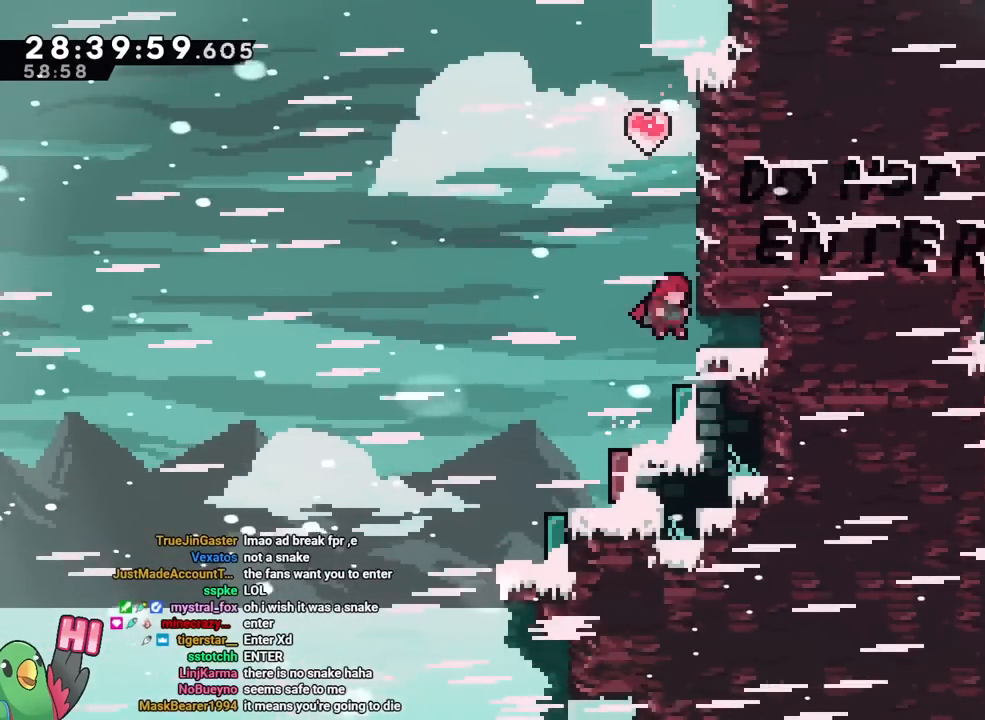
{"buttons": ["L2"], "left_stick": "right", "right_stick": "center", "events": [[67, "Y", "down"], [200, "Y", "up"], [284, "B", "up"]]}
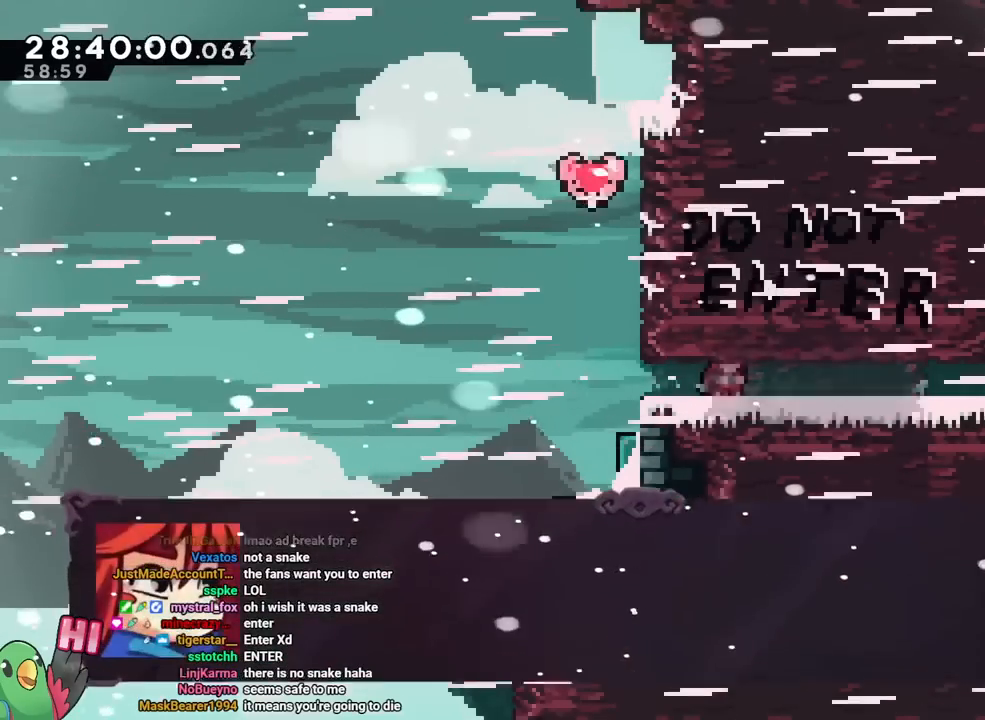
{"buttons": [], "left_stick": "center", "right_stick": "center", "events": [[200, "left_stick", "center"], [300, "L2", "up"]]}
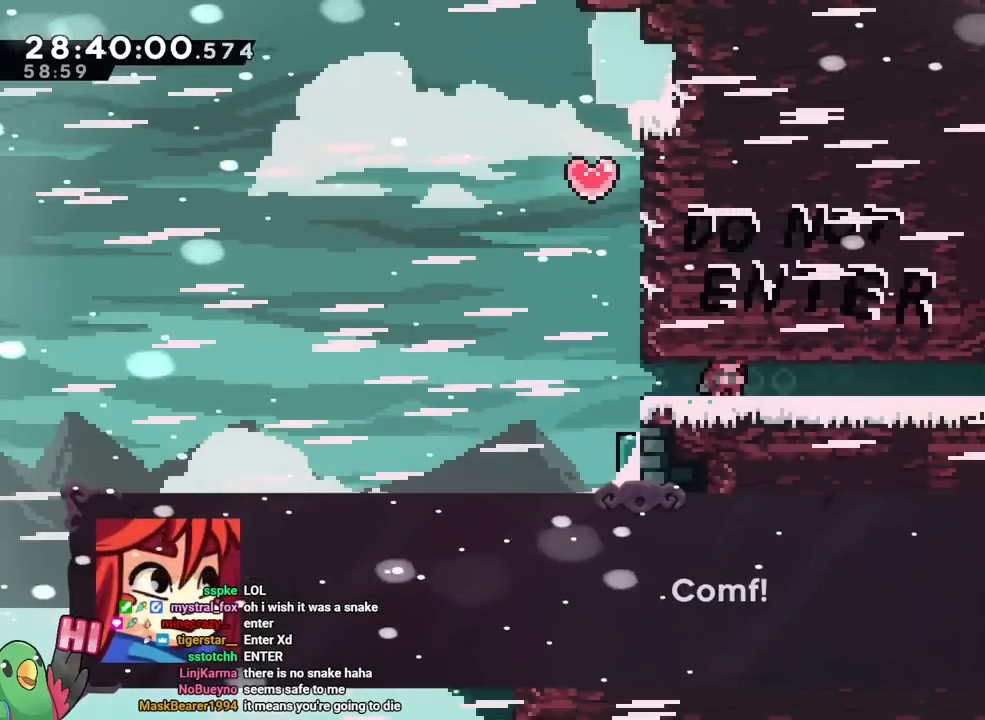
{"buttons": [], "left_stick": "center", "right_stick": "center", "events": []}
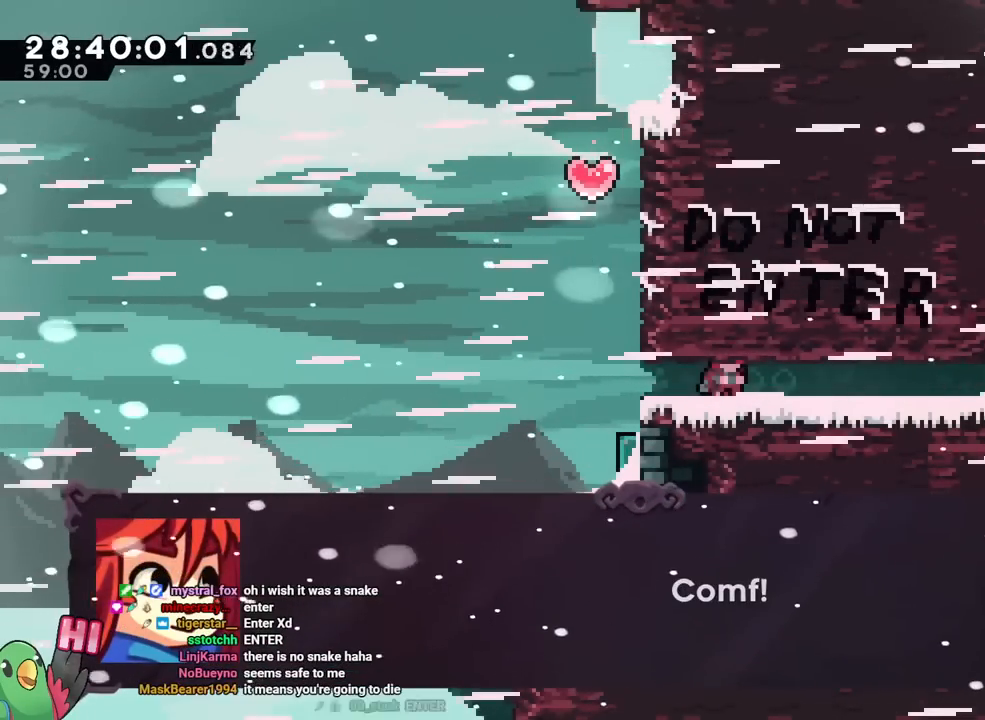
{"buttons": ["Y"], "left_stick": "center", "right_stick": "center", "events": [[500, "Y", "down"]]}
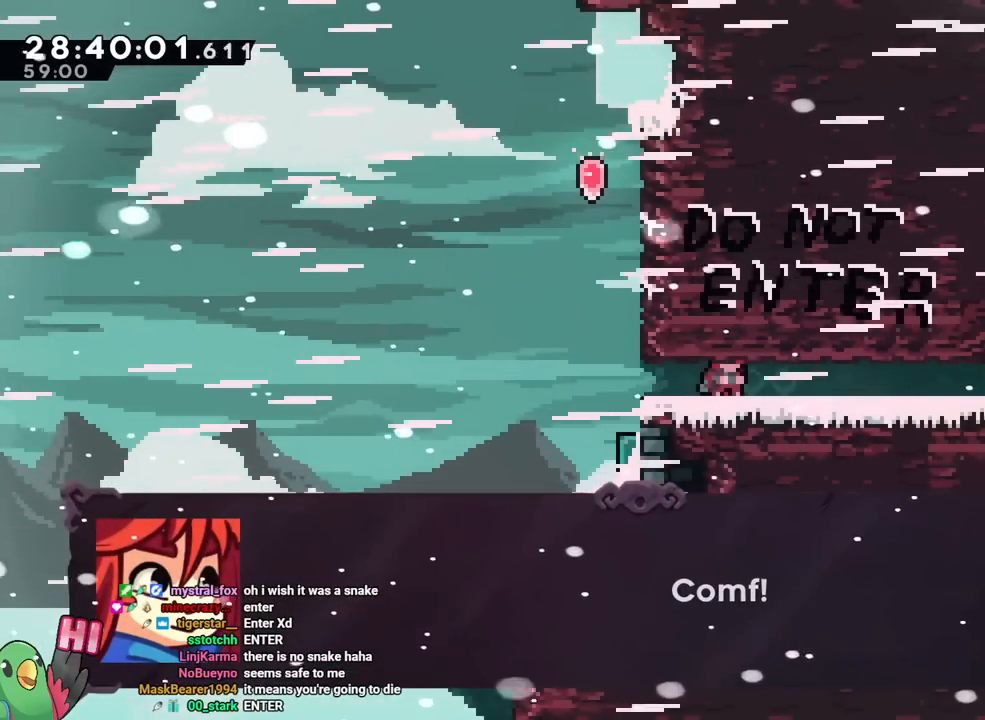
{"buttons": [], "left_stick": "right", "right_stick": "center", "events": [[17, "Y", "up"], [100, "B", "down"], [167, "left_stick", "right"], [251, "B", "up"]]}
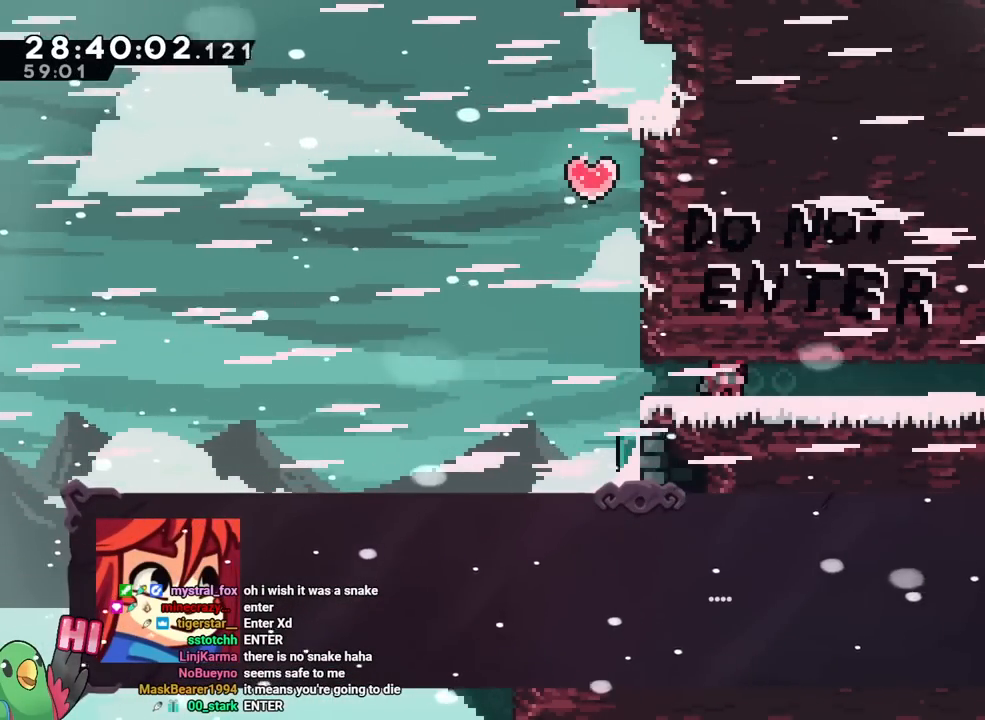
{"buttons": [], "left_stick": "center", "right_stick": "center", "events": [[117, "left_stick", "center"]]}
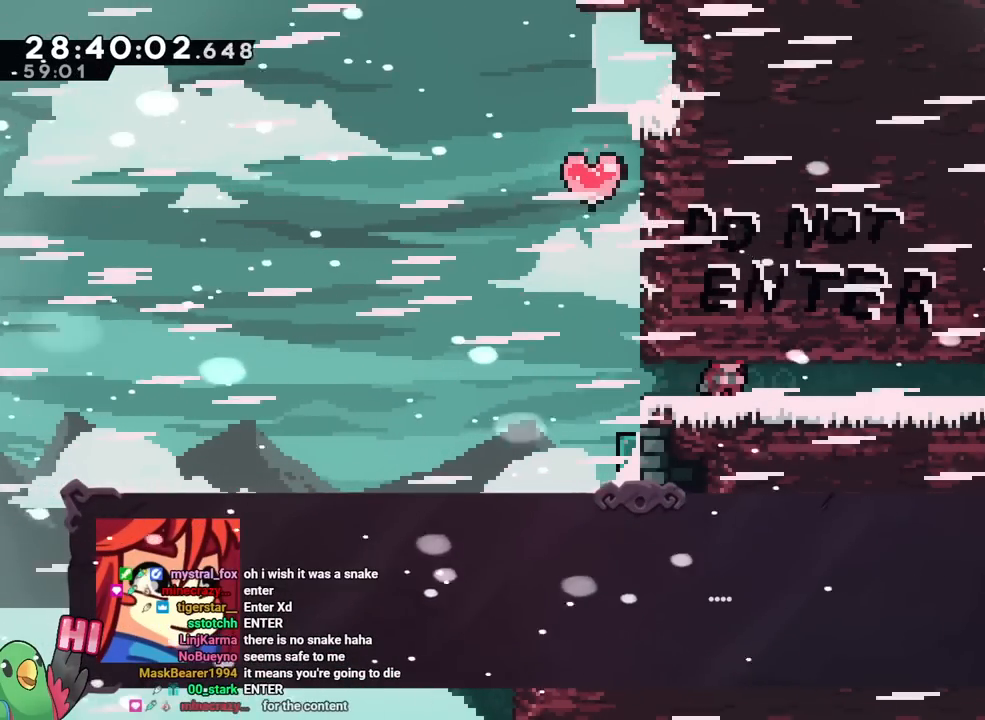
{"buttons": [], "left_stick": "center", "right_stick": "center", "events": []}
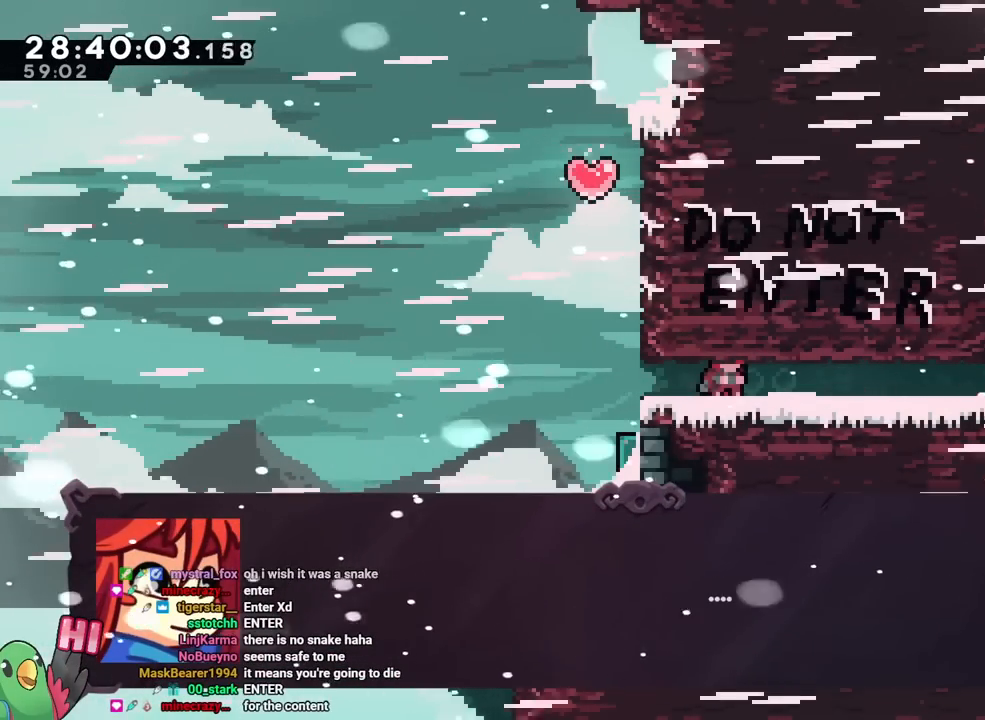
{"buttons": [], "left_stick": "center", "right_stick": "center", "events": [[367, "B", "down"], [500, "B", "up"]]}
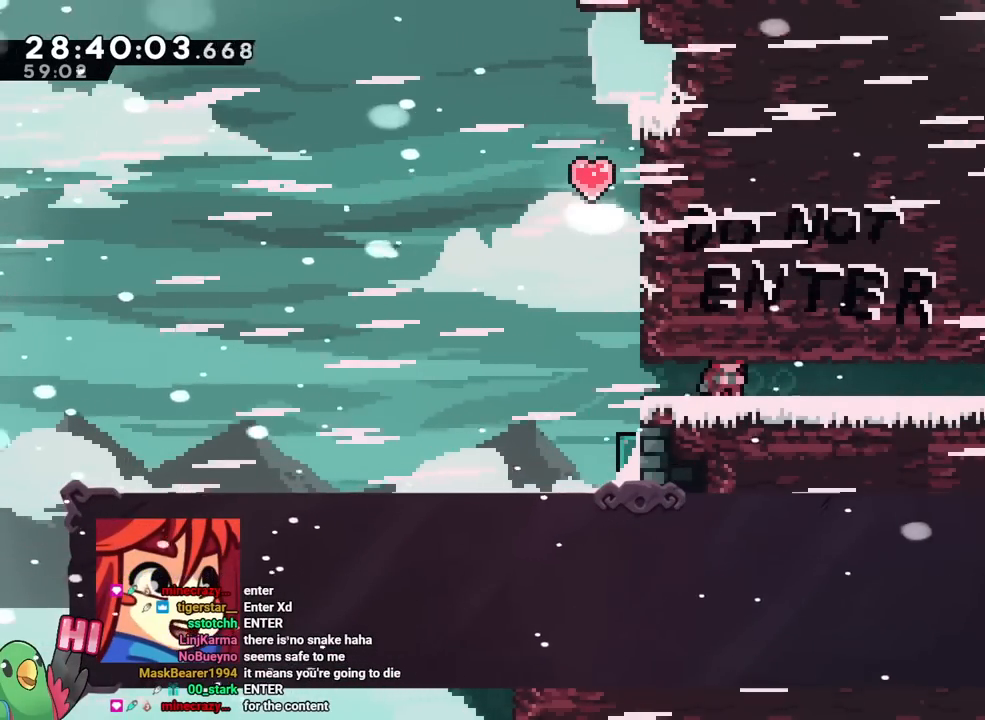
{"buttons": [], "left_stick": "center", "right_stick": "center", "events": []}
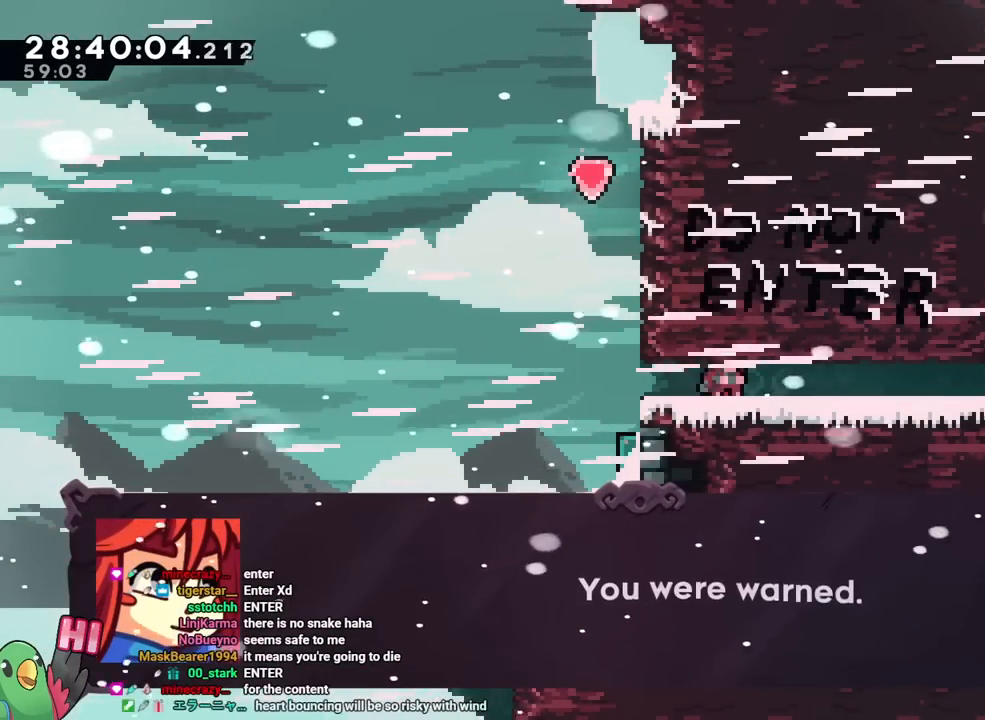
{"buttons": [], "left_stick": "center", "right_stick": "center", "events": []}
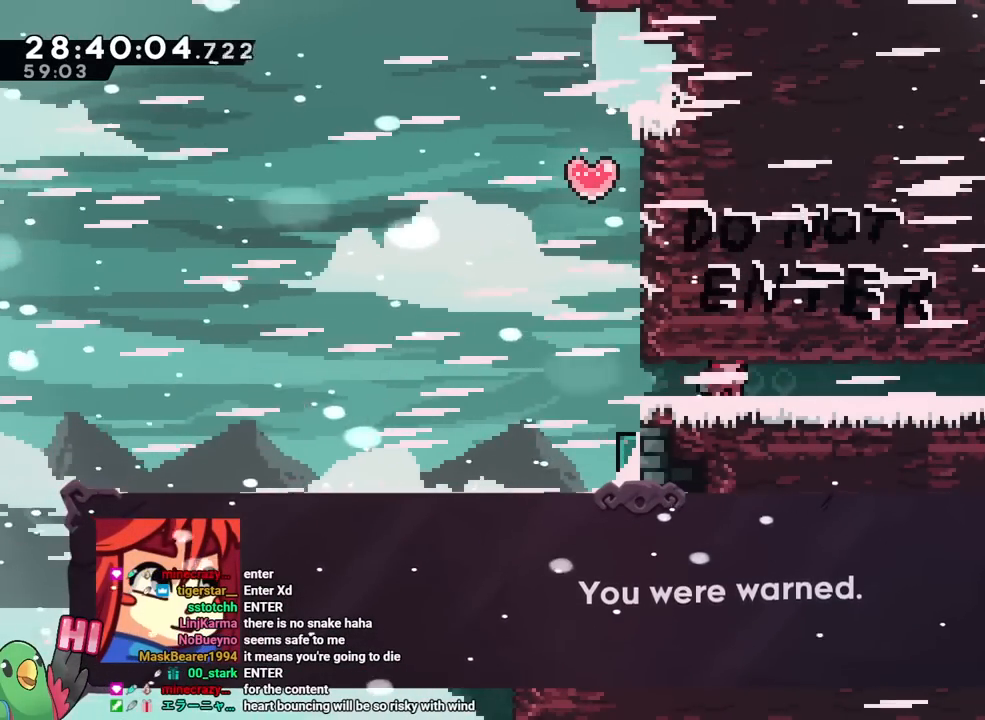
{"buttons": [], "left_stick": "center", "right_stick": "center", "events": []}
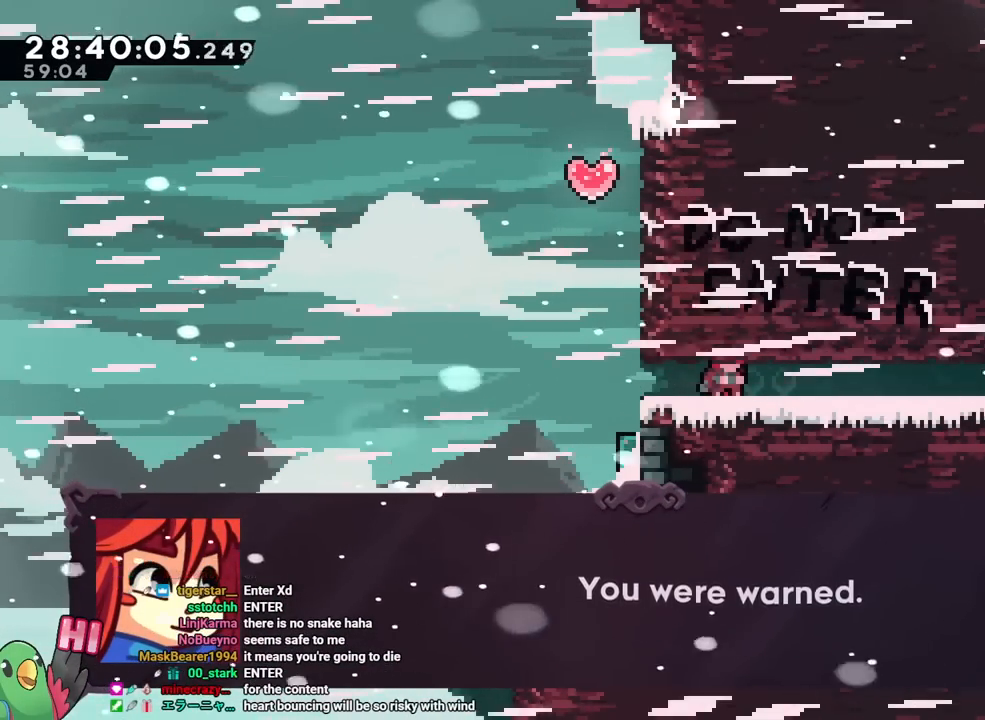
{"buttons": [], "left_stick": "center", "right_stick": "center", "events": [[200, "B", "down"], [384, "B", "up"]]}
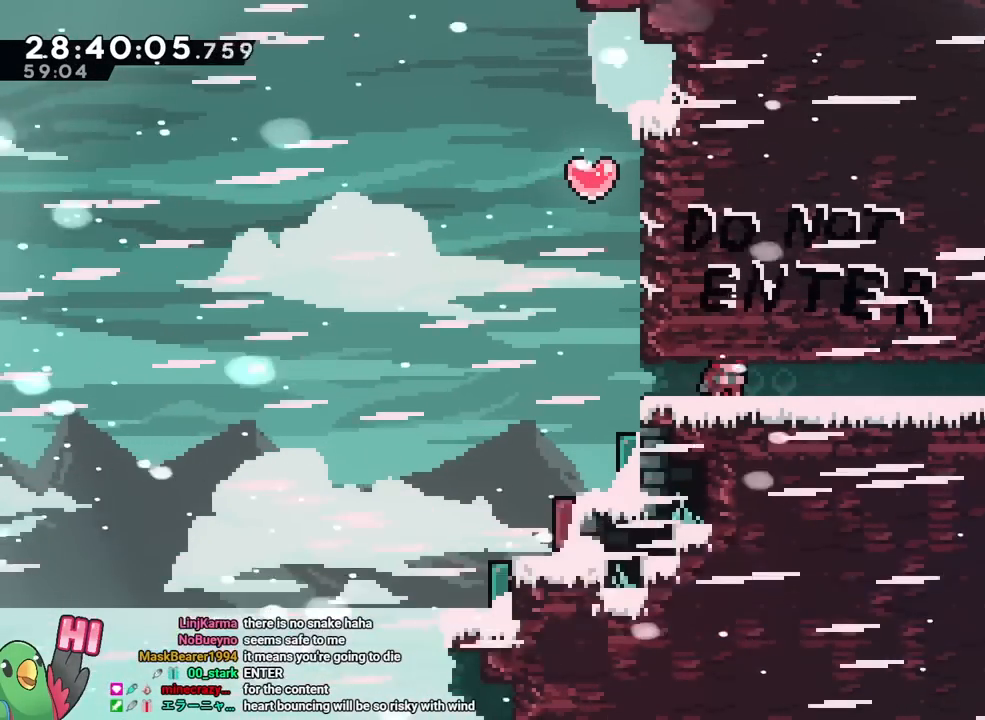
{"buttons": [], "left_stick": "center", "right_stick": "center", "events": []}
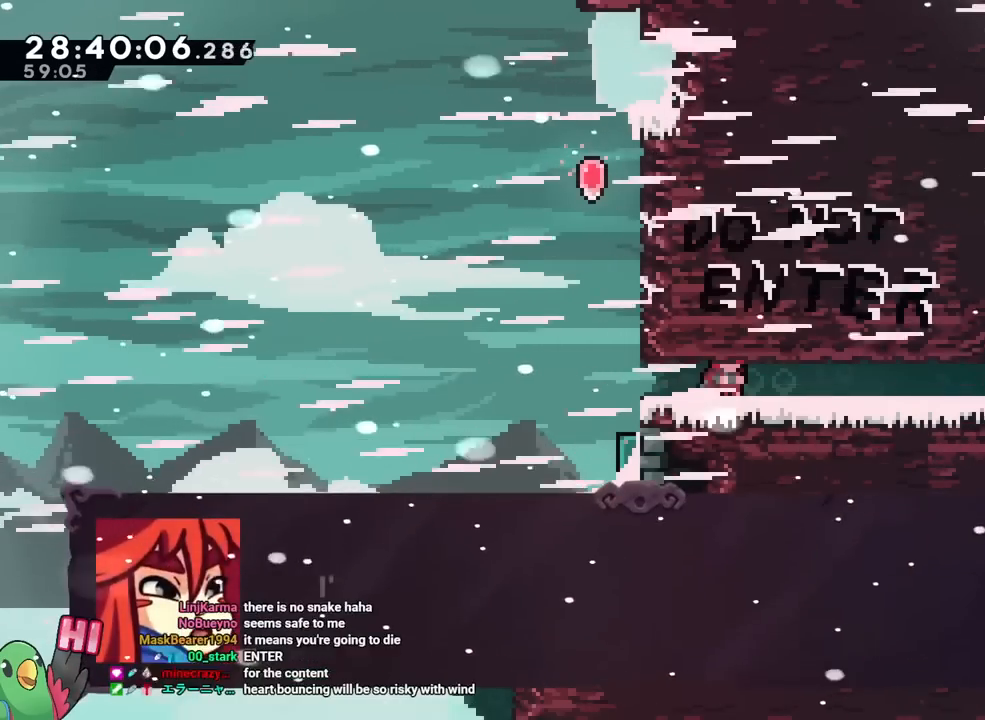
{"buttons": [], "left_stick": "center", "right_stick": "center", "events": []}
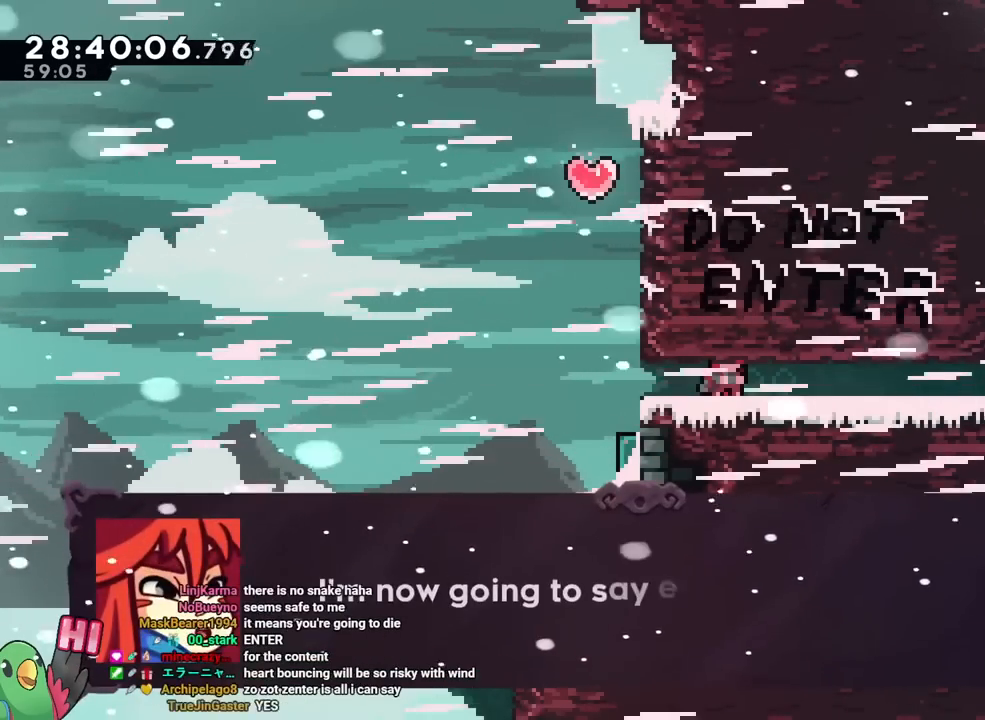
{"buttons": [], "left_stick": "center", "right_stick": "center", "events": []}
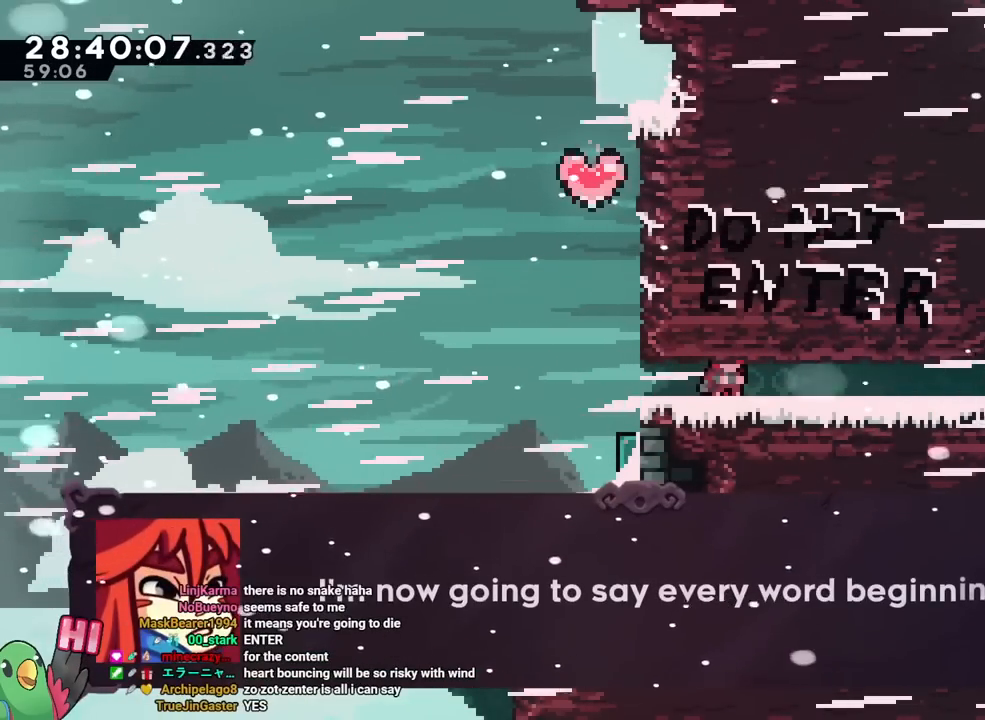
{"buttons": [], "left_stick": "center", "right_stick": "center", "events": []}
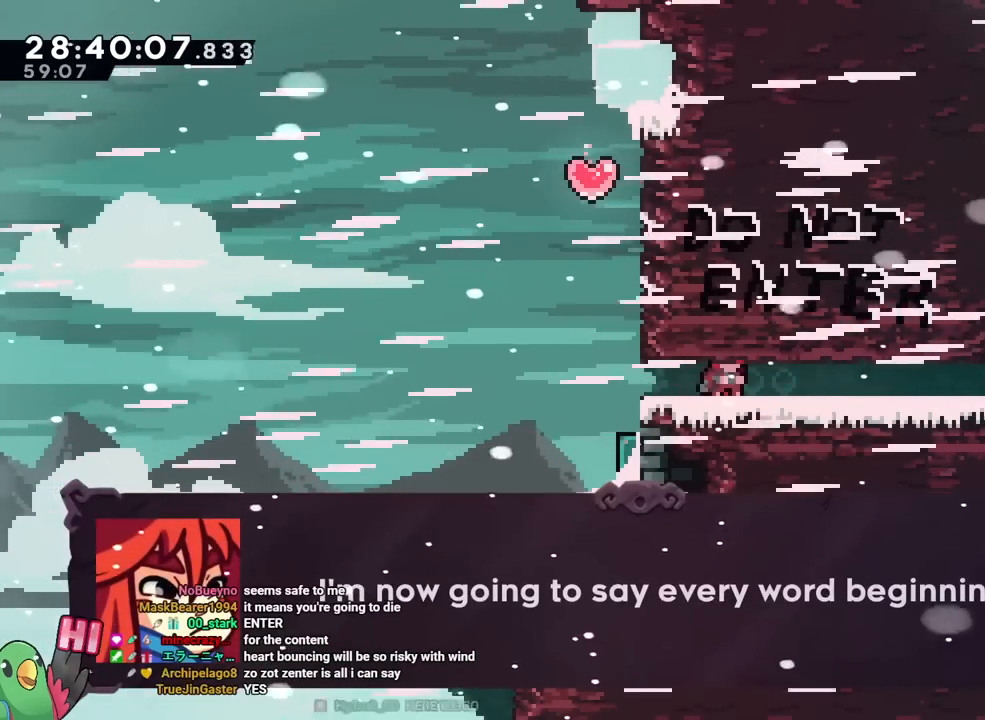
{"buttons": [], "left_stick": "center", "right_stick": "center", "events": []}
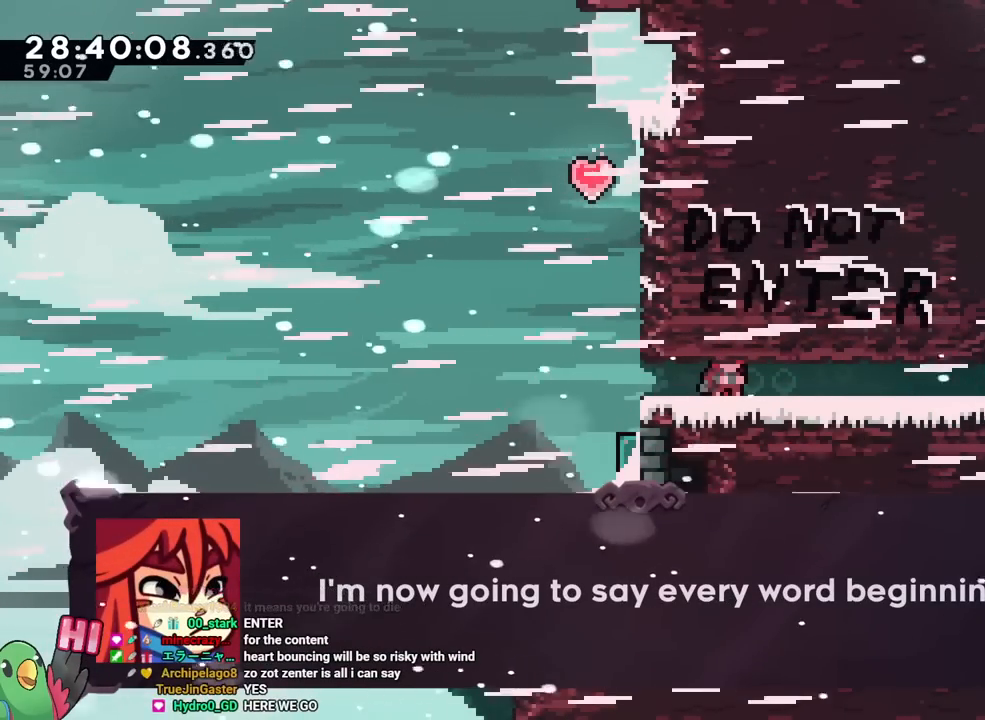
{"buttons": [], "left_stick": "center", "right_stick": "center", "events": []}
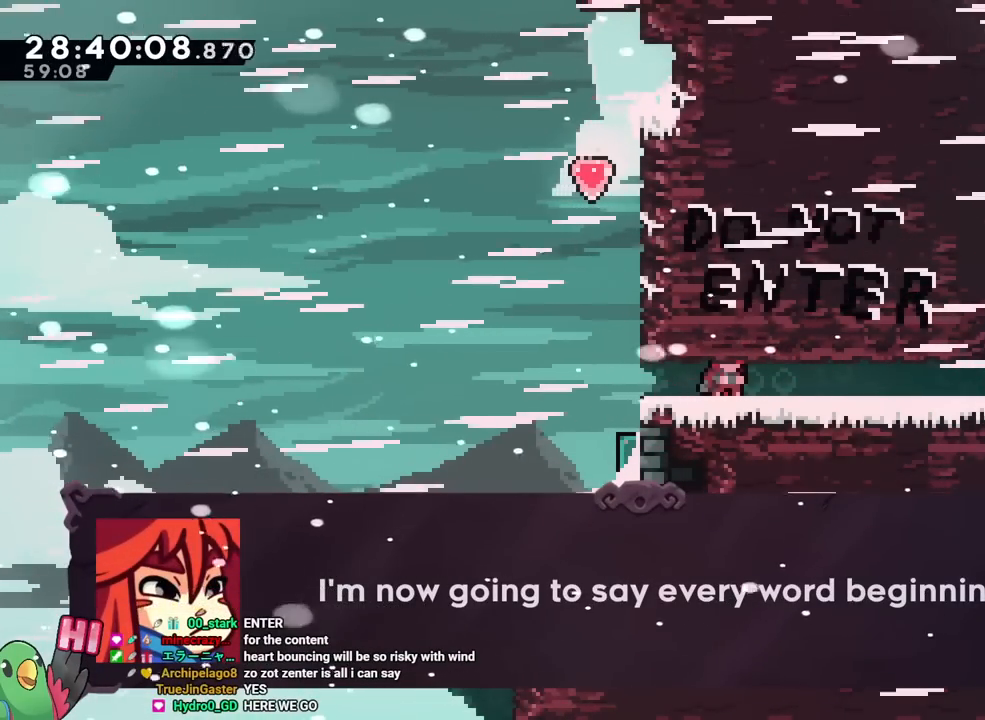
{"buttons": [], "left_stick": "center", "right_stick": "center", "events": []}
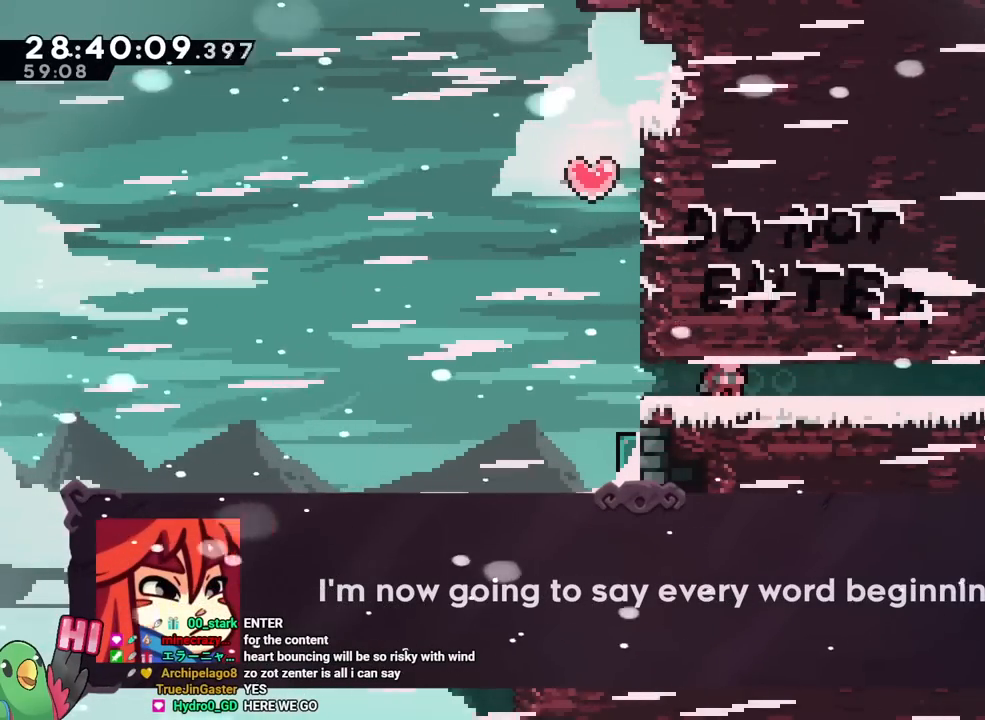
{"buttons": [], "left_stick": "center", "right_stick": "center", "events": []}
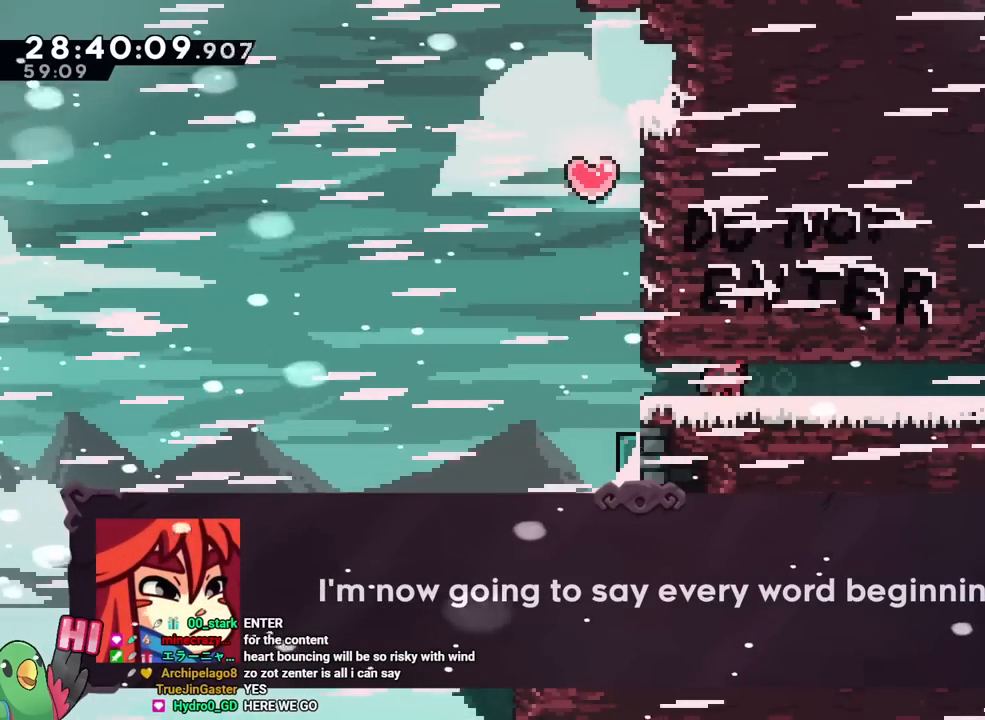
{"buttons": [], "left_stick": "center", "right_stick": "center", "events": []}